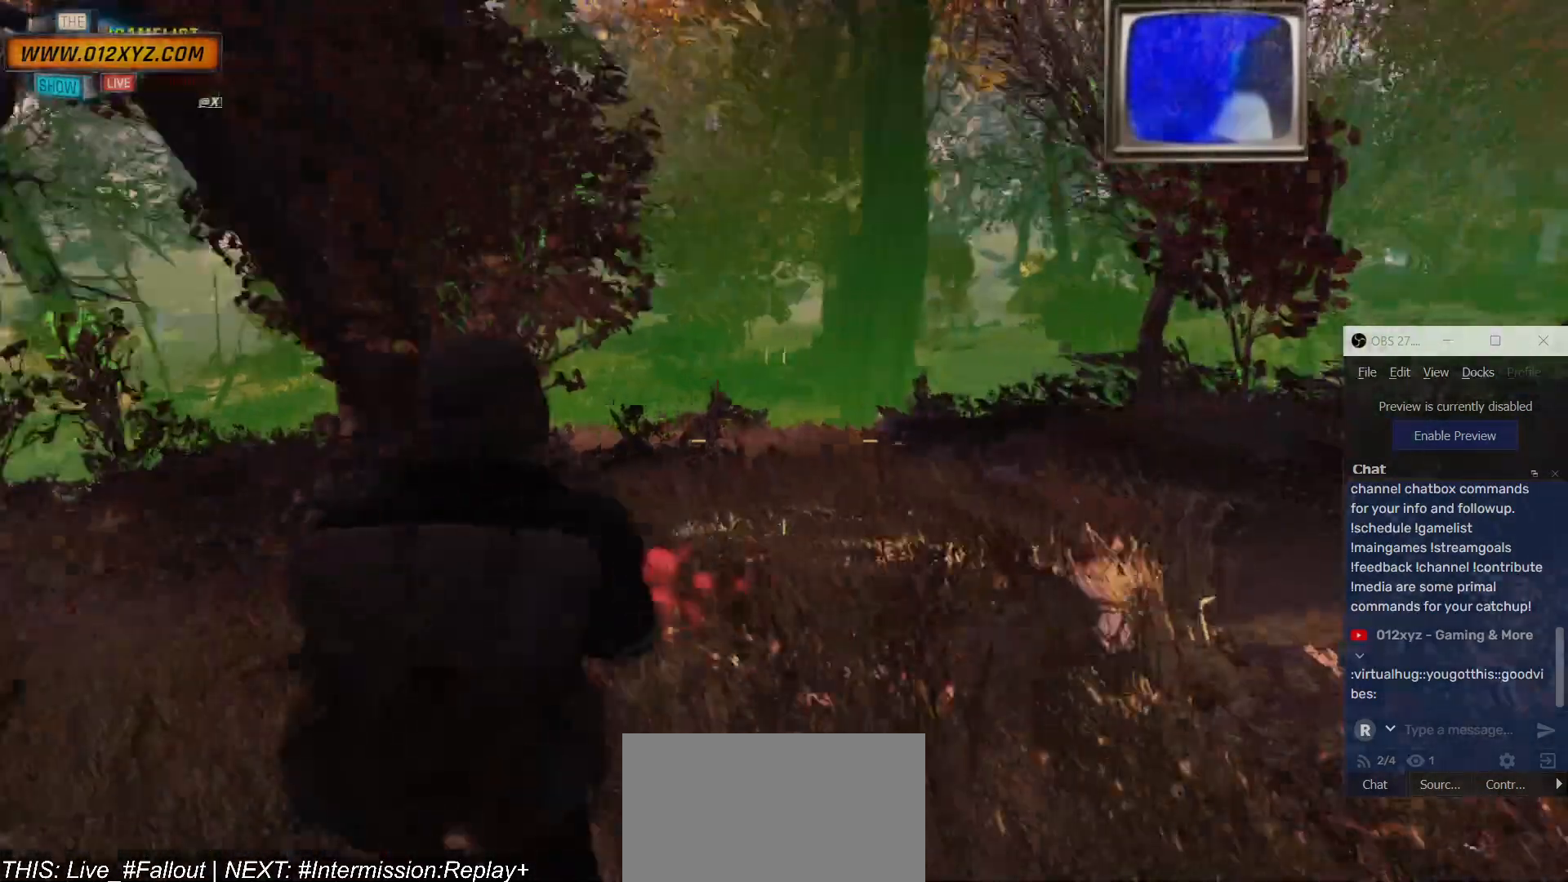
Gameplay with keyboard and mouse; each line is a JSON object with the keys and mouse buttons held at the frame after it. "events" lists presses ("down") and releases ("up") of "1", "2", "3", "4", "5", "a", "alt", "b", "c", "ctrl", "d", "e", "f", "g", "q", "r", "s", "shift", "space", "t", "tab", "v", "w", "x", "z", "mouse_left", "mouse_wheel", "mouse_right", "mouse_mb4" and "mouse_mb5" between this image and that frame as [ms after this image, input, new state], when the widget could be followed in between. "mouse_left", "mouse_wheel", "mouse_right", "mouse_mb4", "mouse_mb5" = the "left", "wheel", "right", "mb4", "mb5" buttons of the "mouse" list. No other keys are recorded. "wheel" means that the mouse wheel is clicked or scrolled. Not read: mouse_move.
{"keys": ["w"], "mouse": [], "events": []}
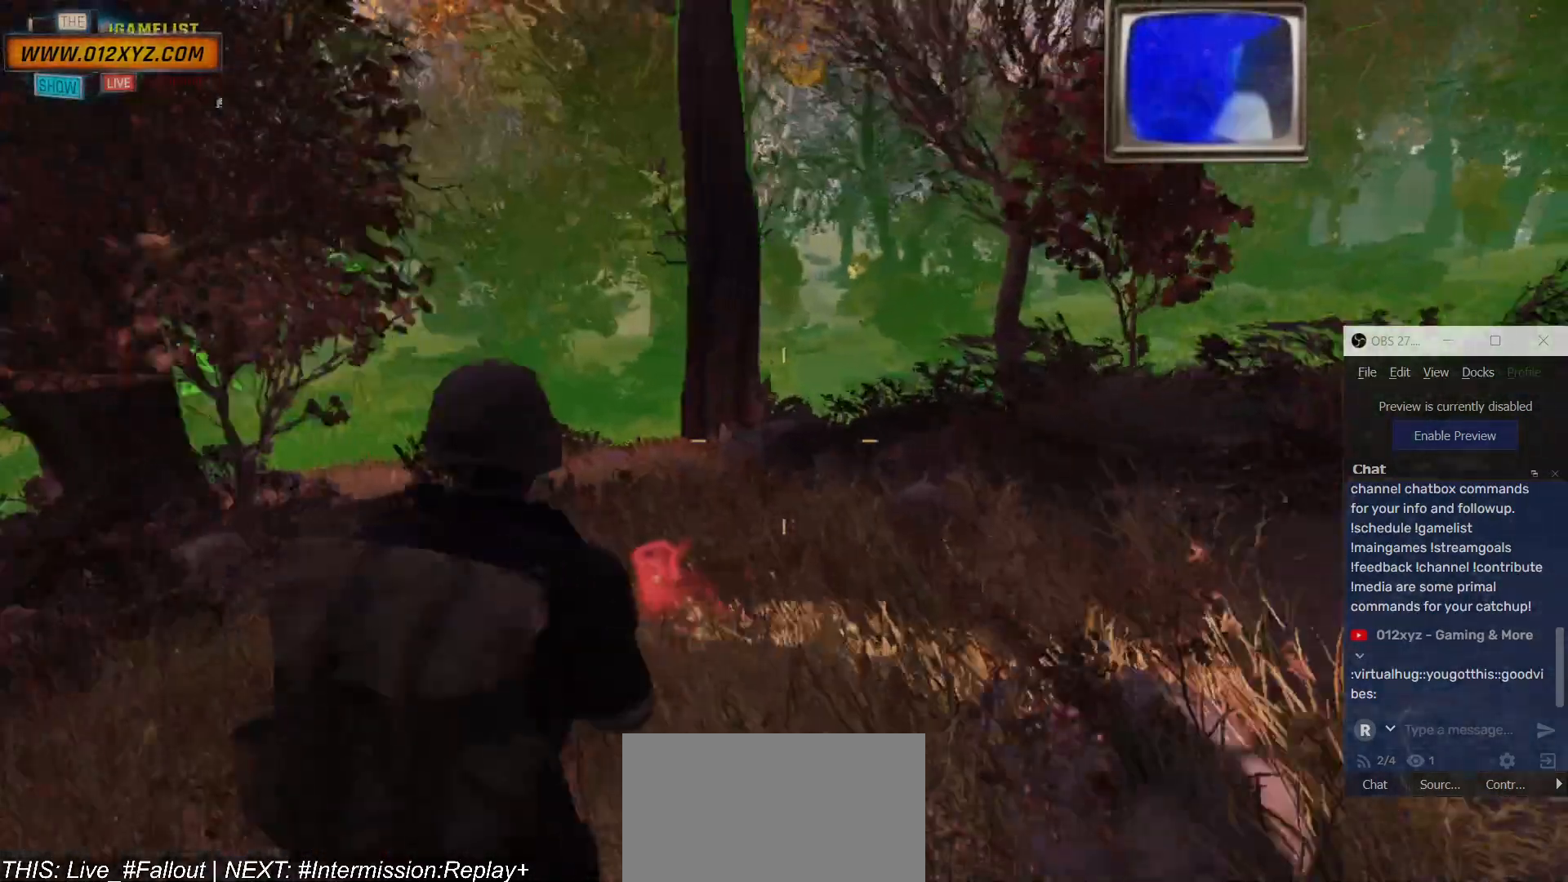
{"keys": ["w"], "mouse": [], "events": []}
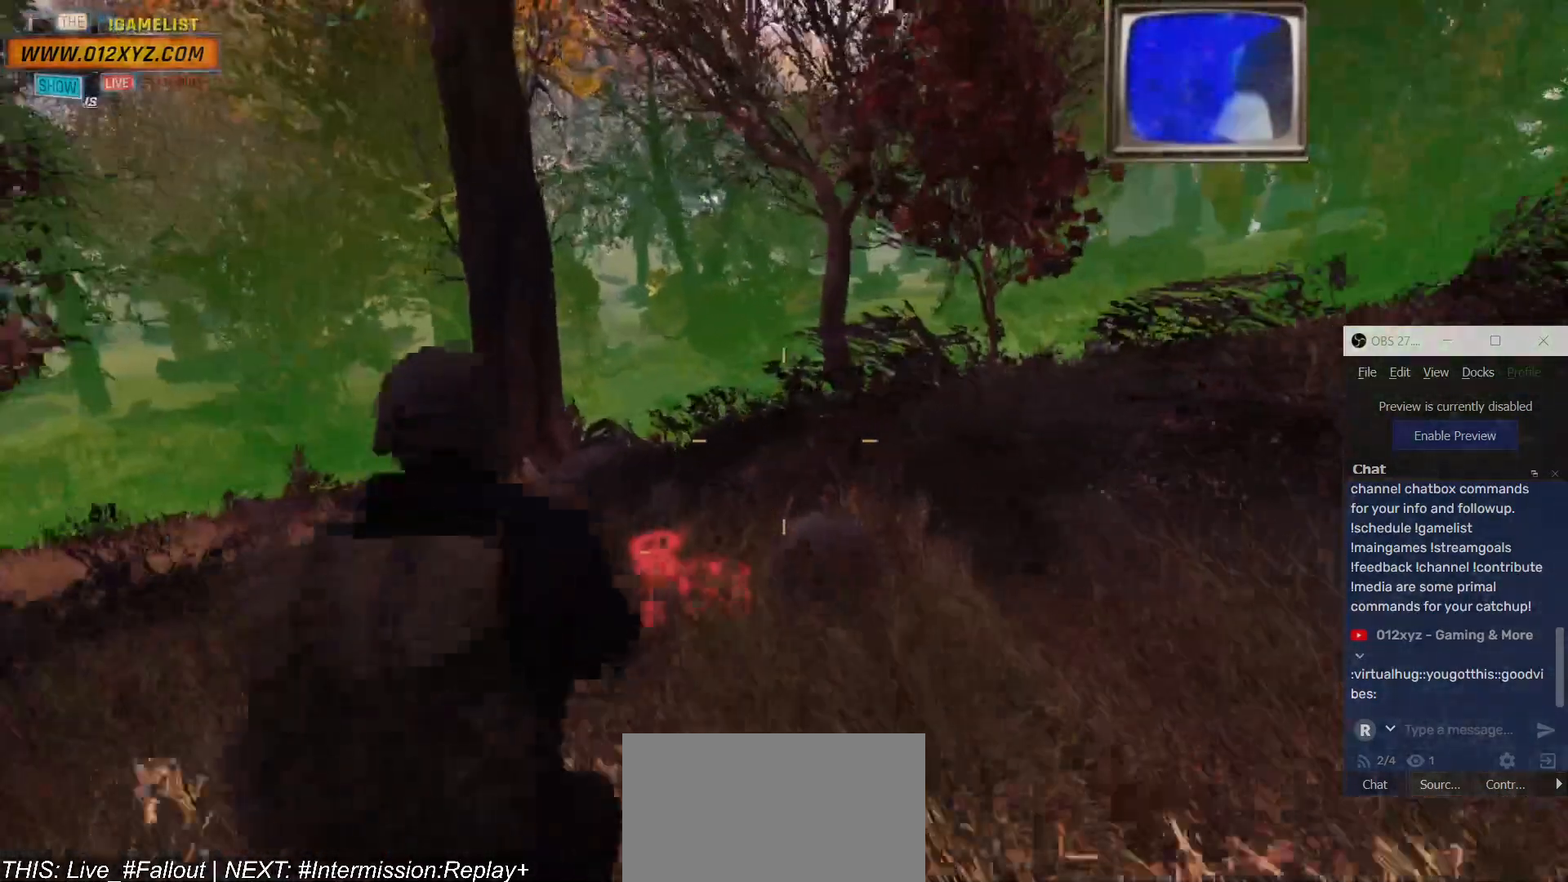
{"keys": ["w"], "mouse": [], "events": []}
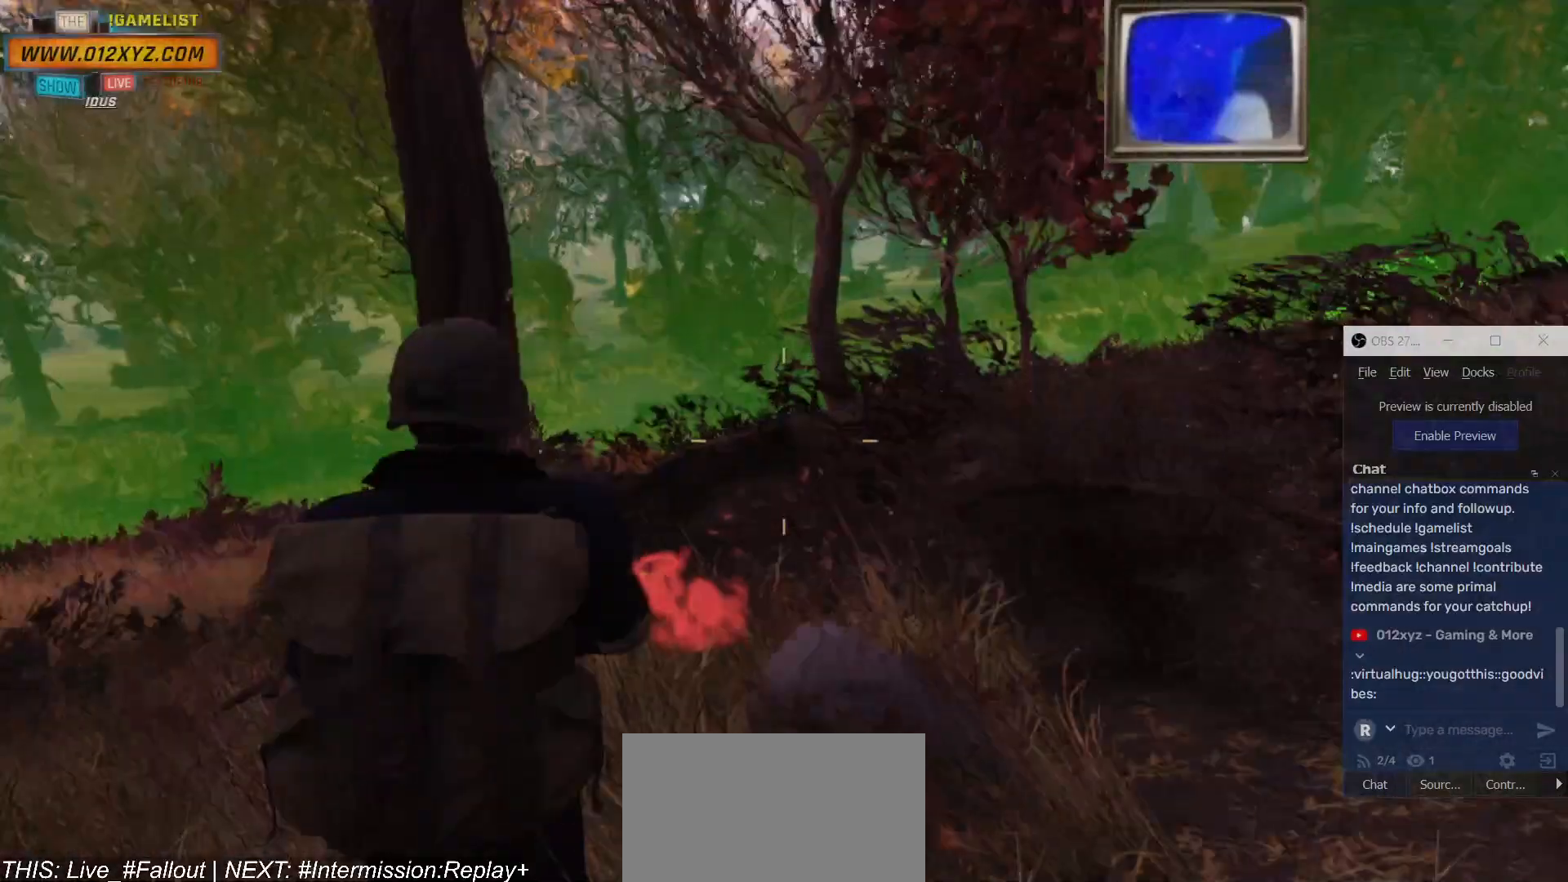
{"keys": ["w"], "mouse": [], "events": []}
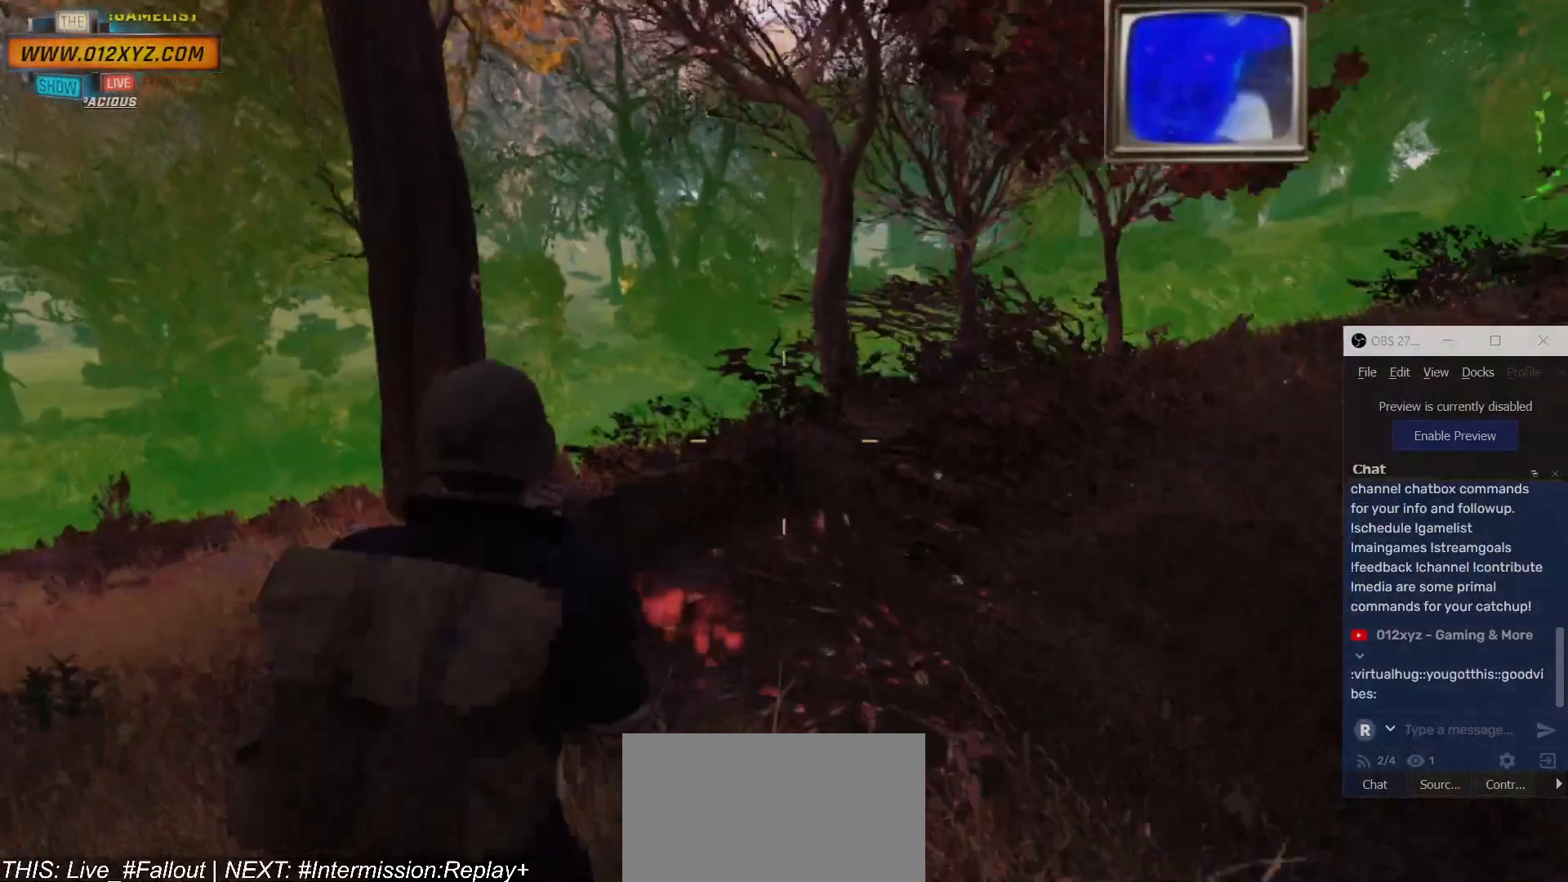
{"keys": ["w"], "mouse": [], "events": []}
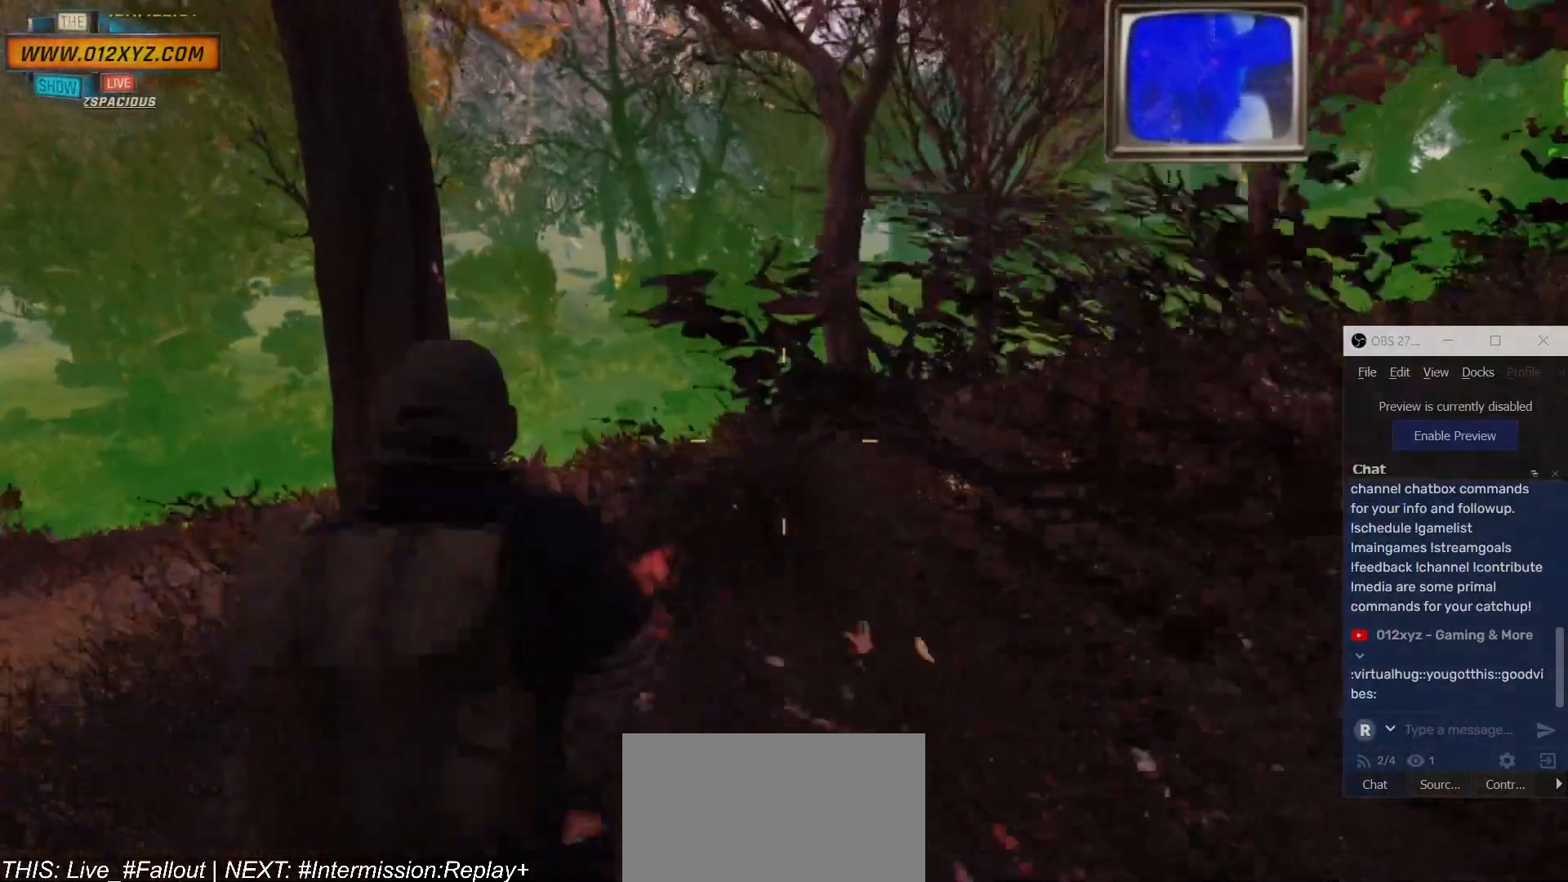
{"keys": ["w"], "mouse": [], "events": []}
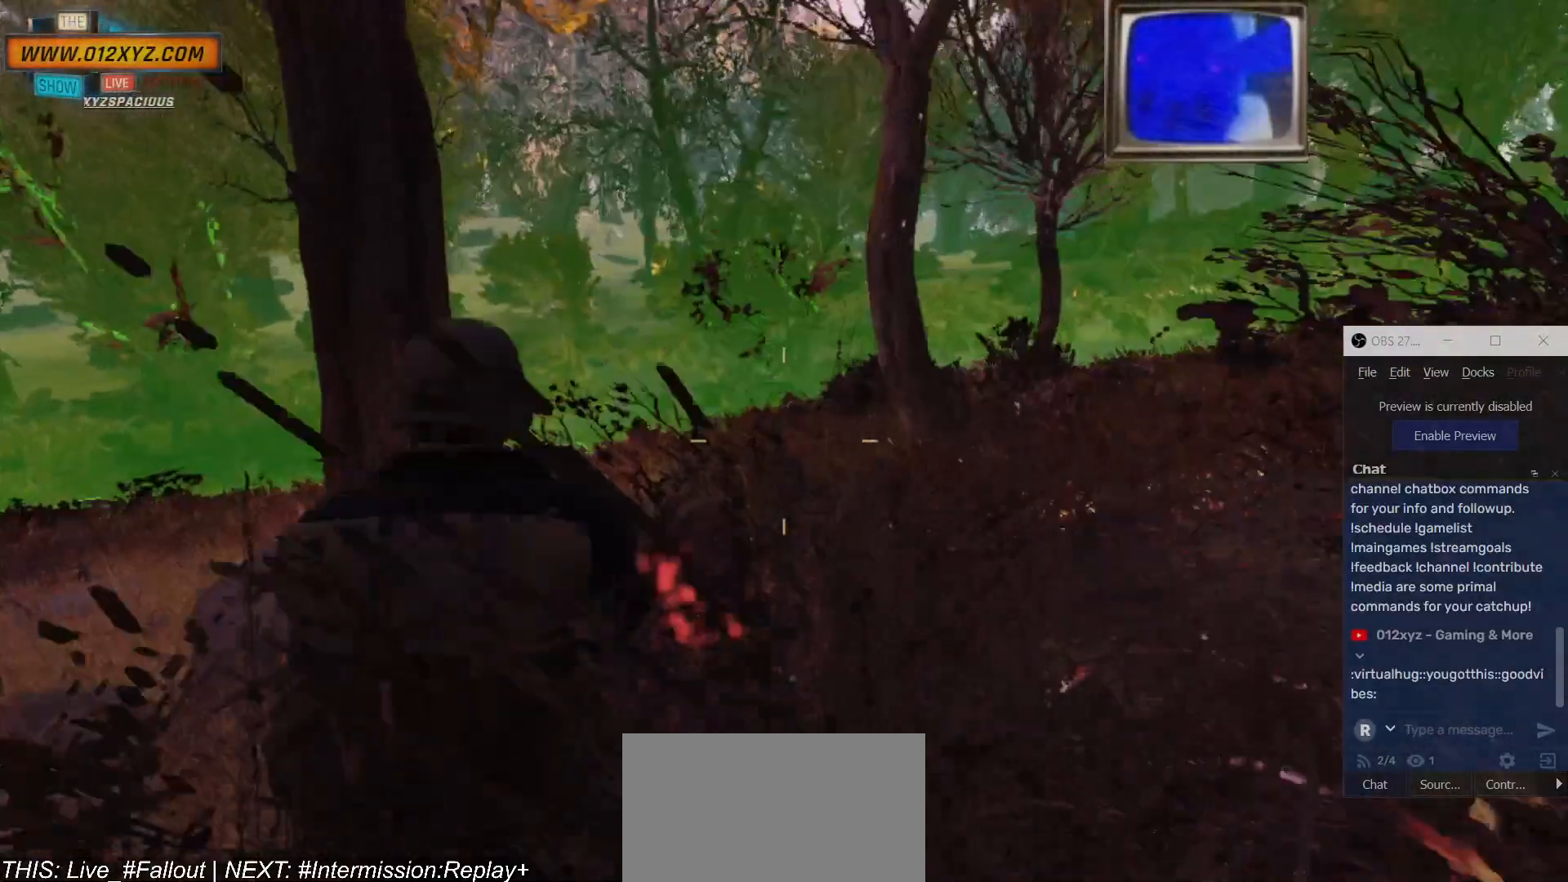
{"keys": ["w"], "mouse": [], "events": []}
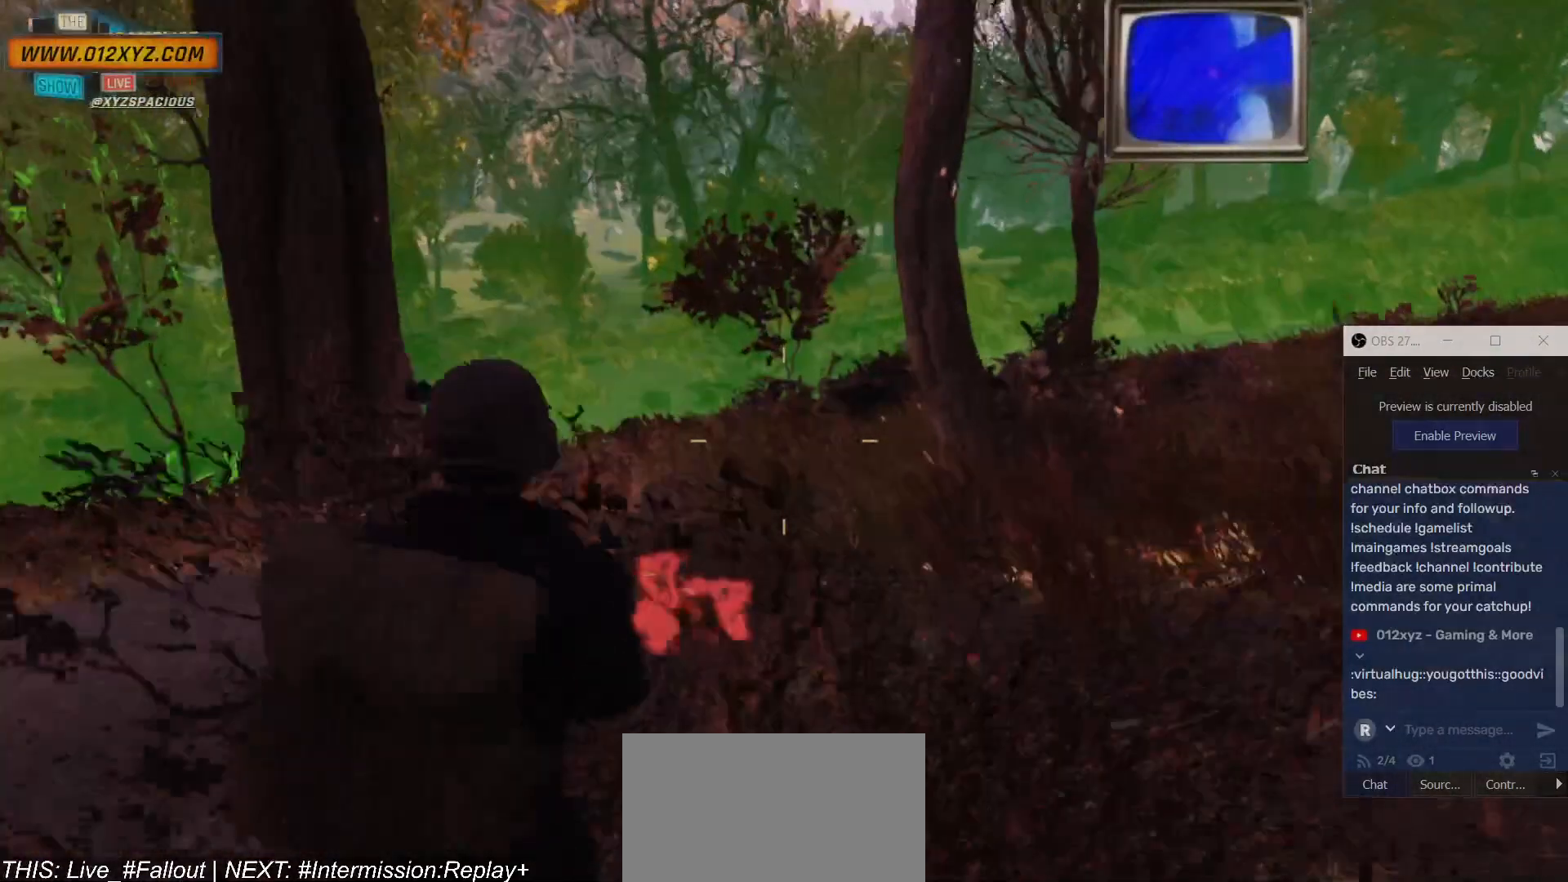
{"keys": ["w"], "mouse": [], "events": []}
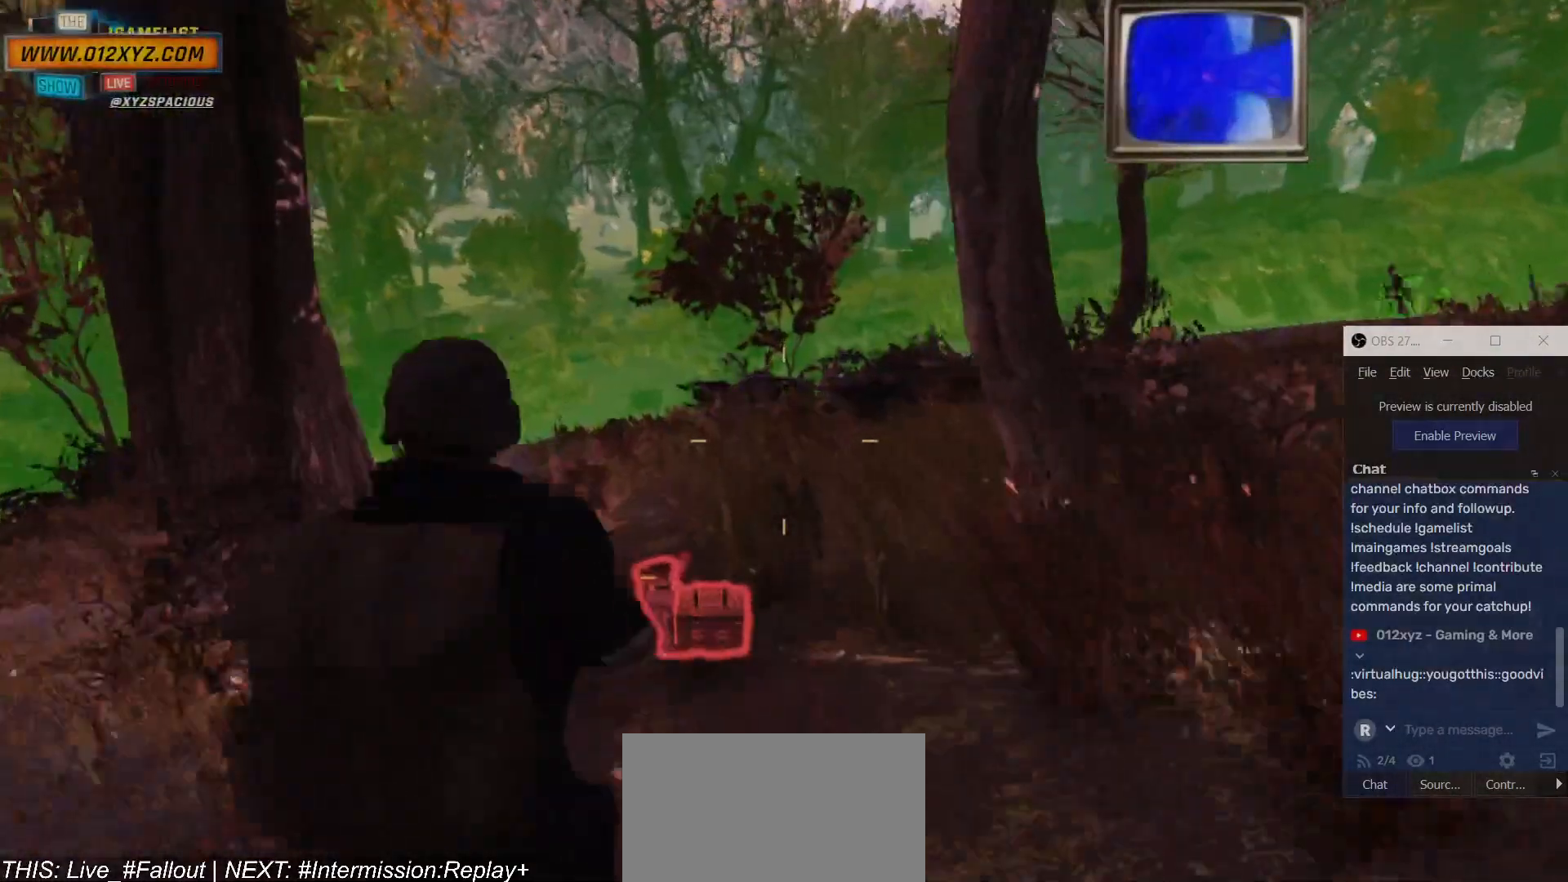
{"keys": [], "mouse": [], "events": [[467, "w", "up"]]}
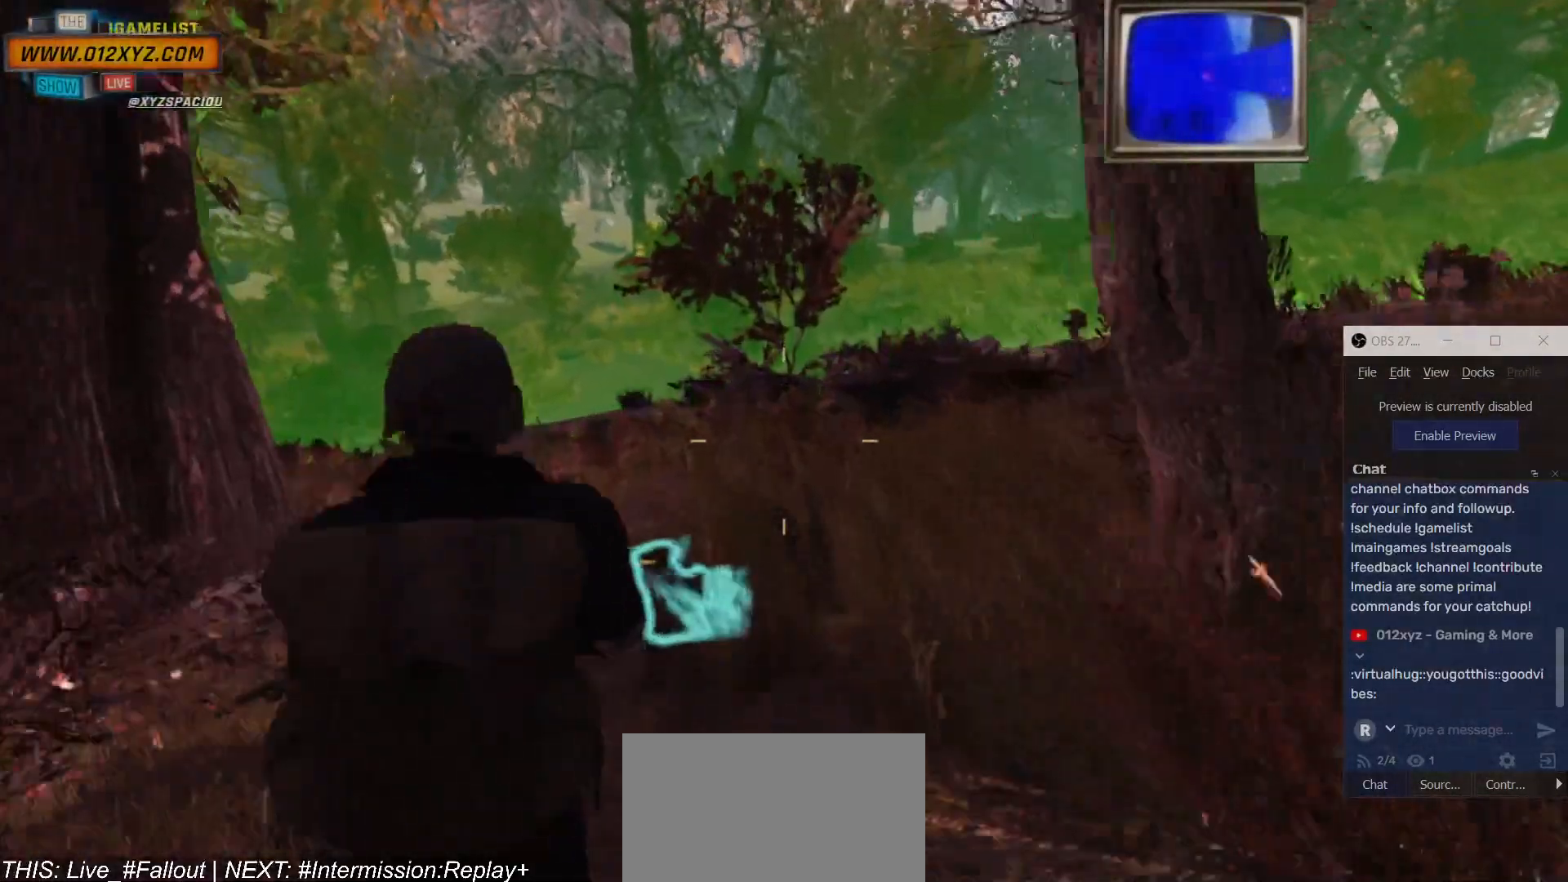
{"keys": [], "mouse": [], "events": []}
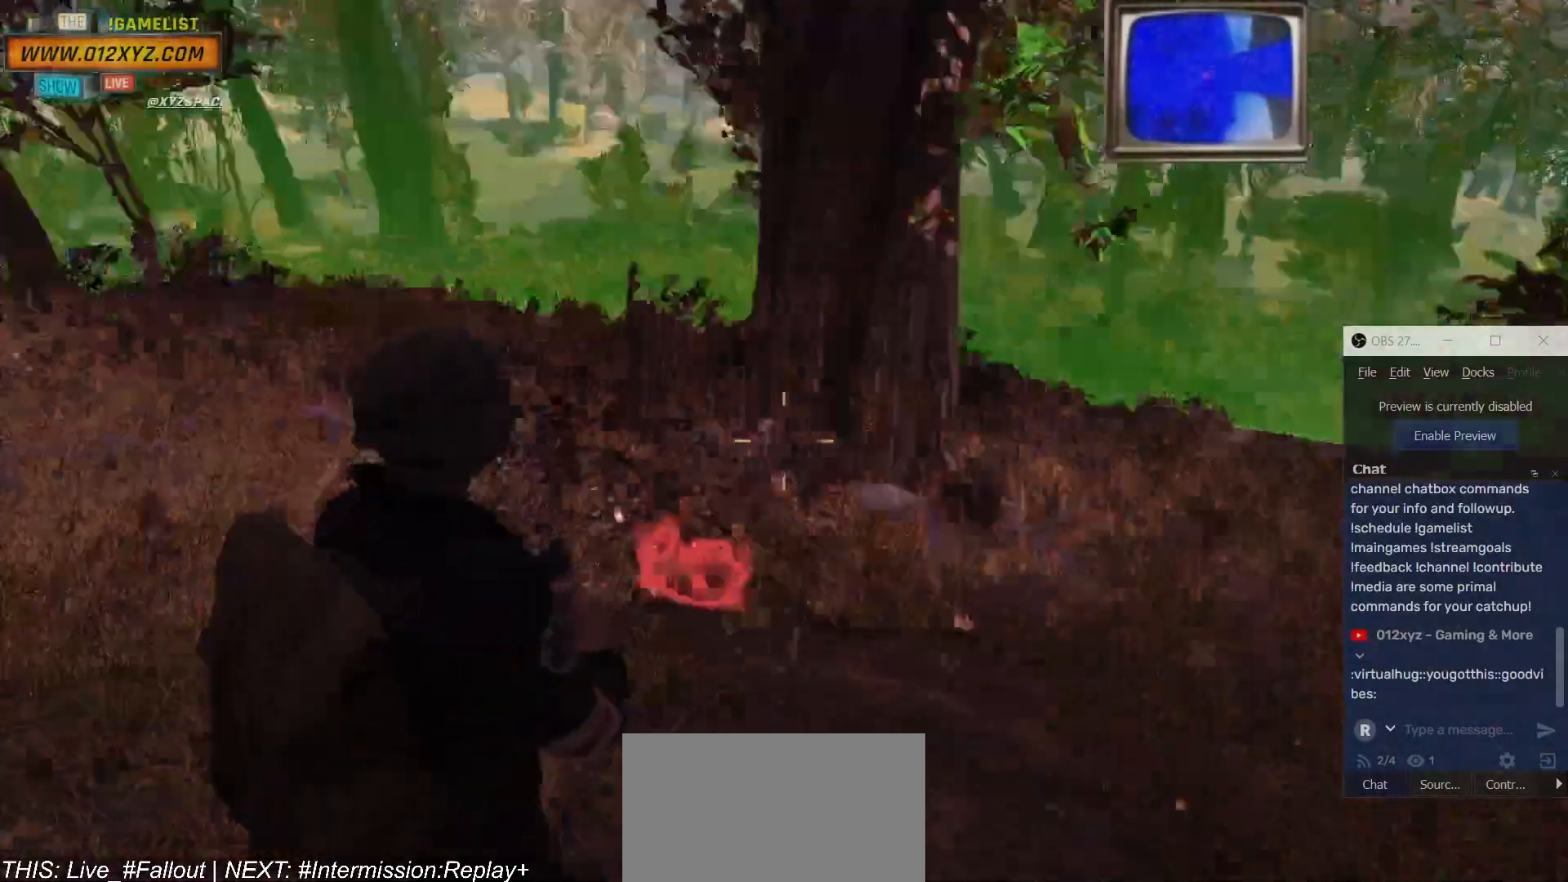
{"keys": ["d"], "mouse": [], "events": [[34, "d", "down"]]}
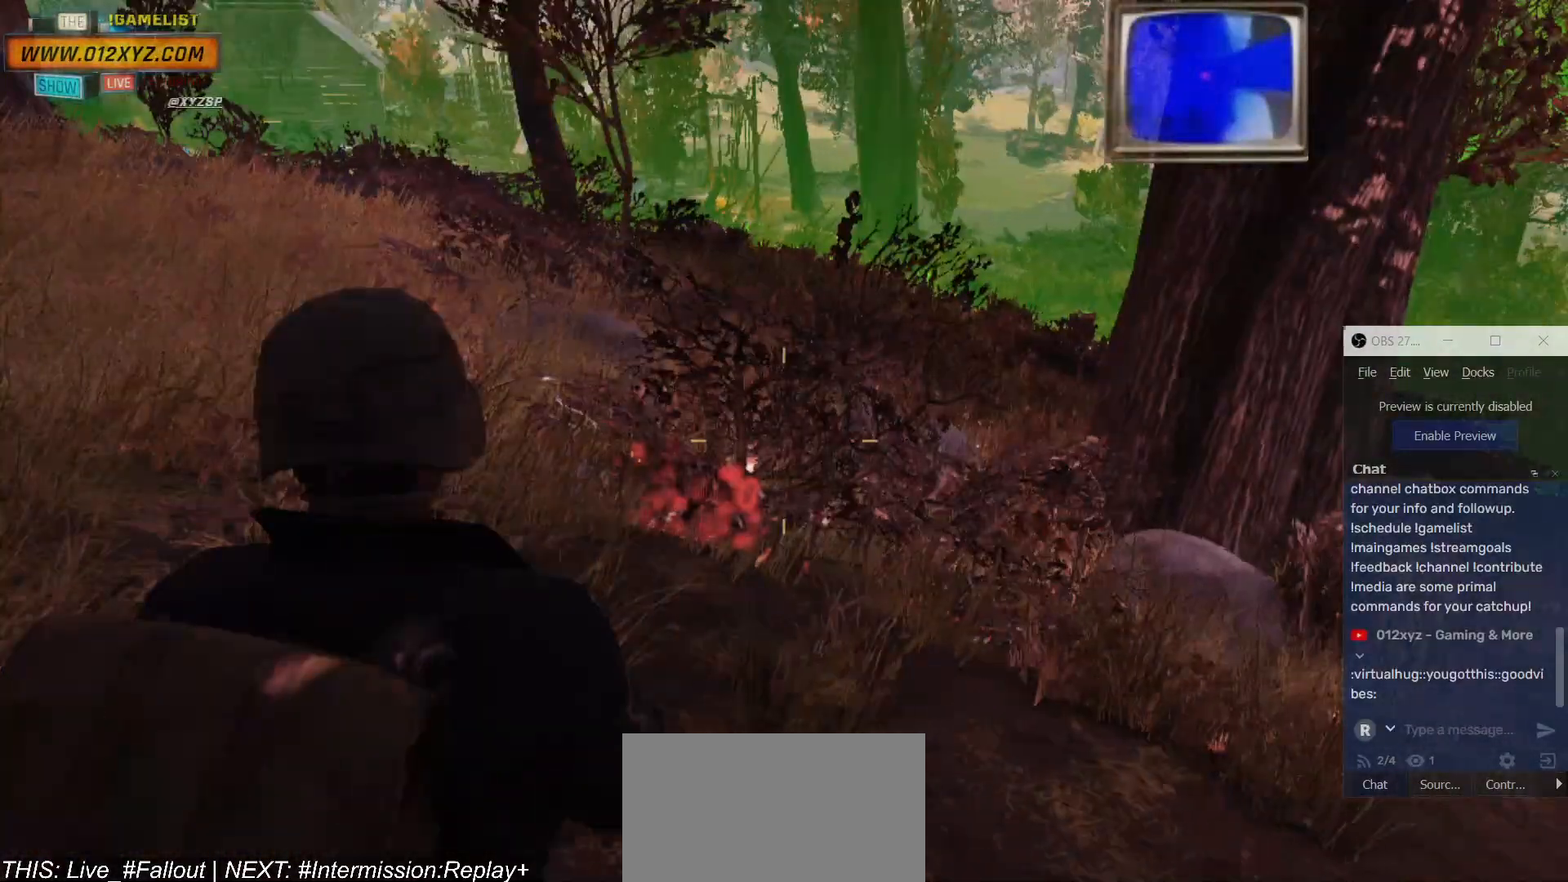
{"keys": [], "mouse": [], "events": [[234, "d", "up"]]}
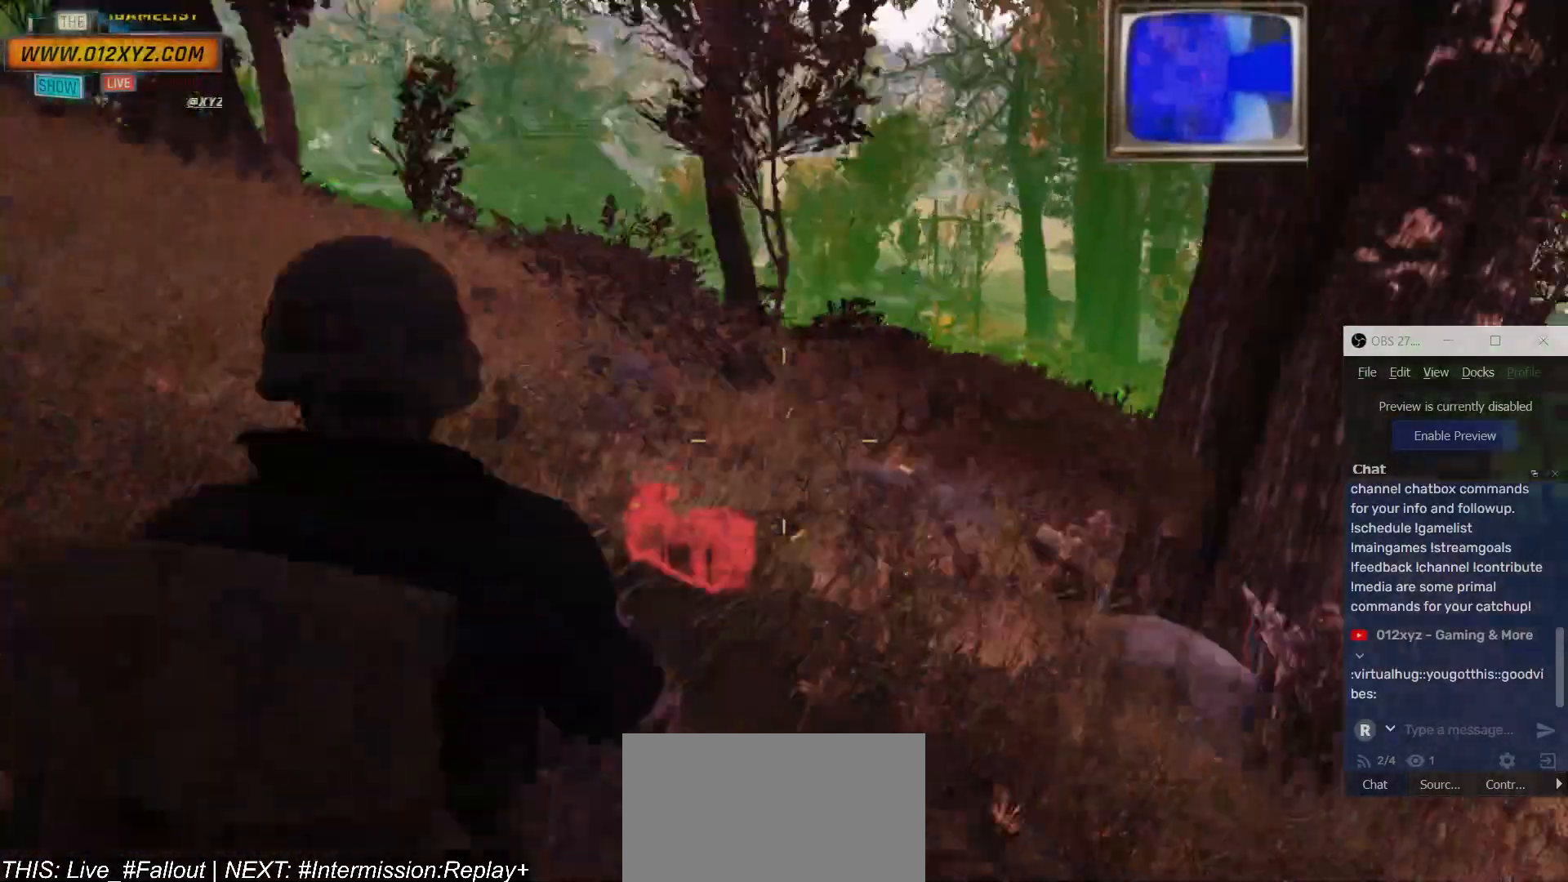
{"keys": [], "mouse": [], "events": []}
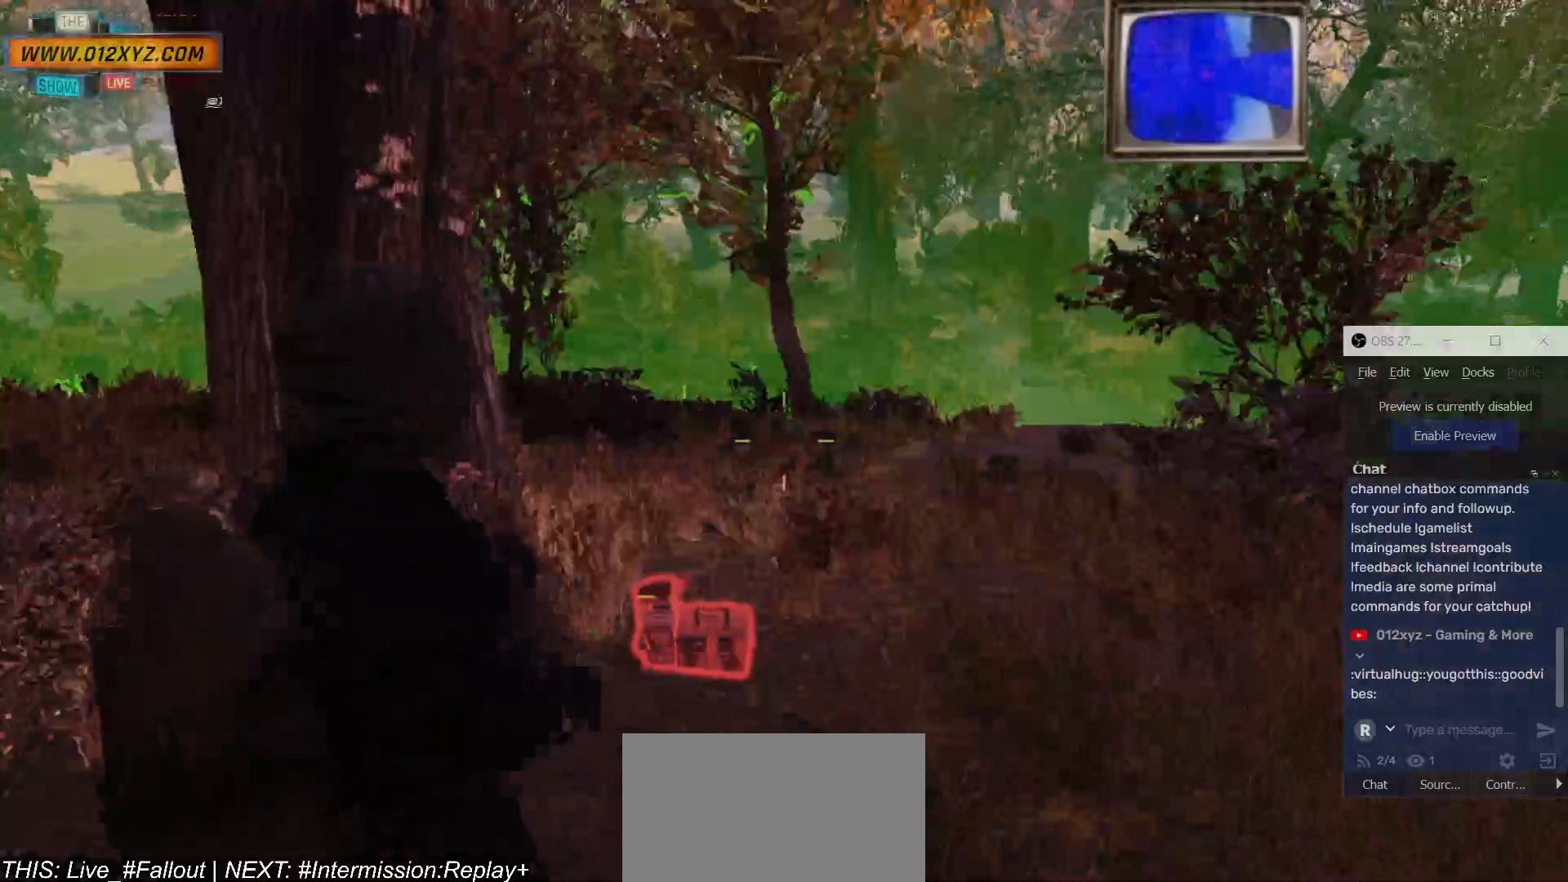
{"keys": [], "mouse": [], "events": []}
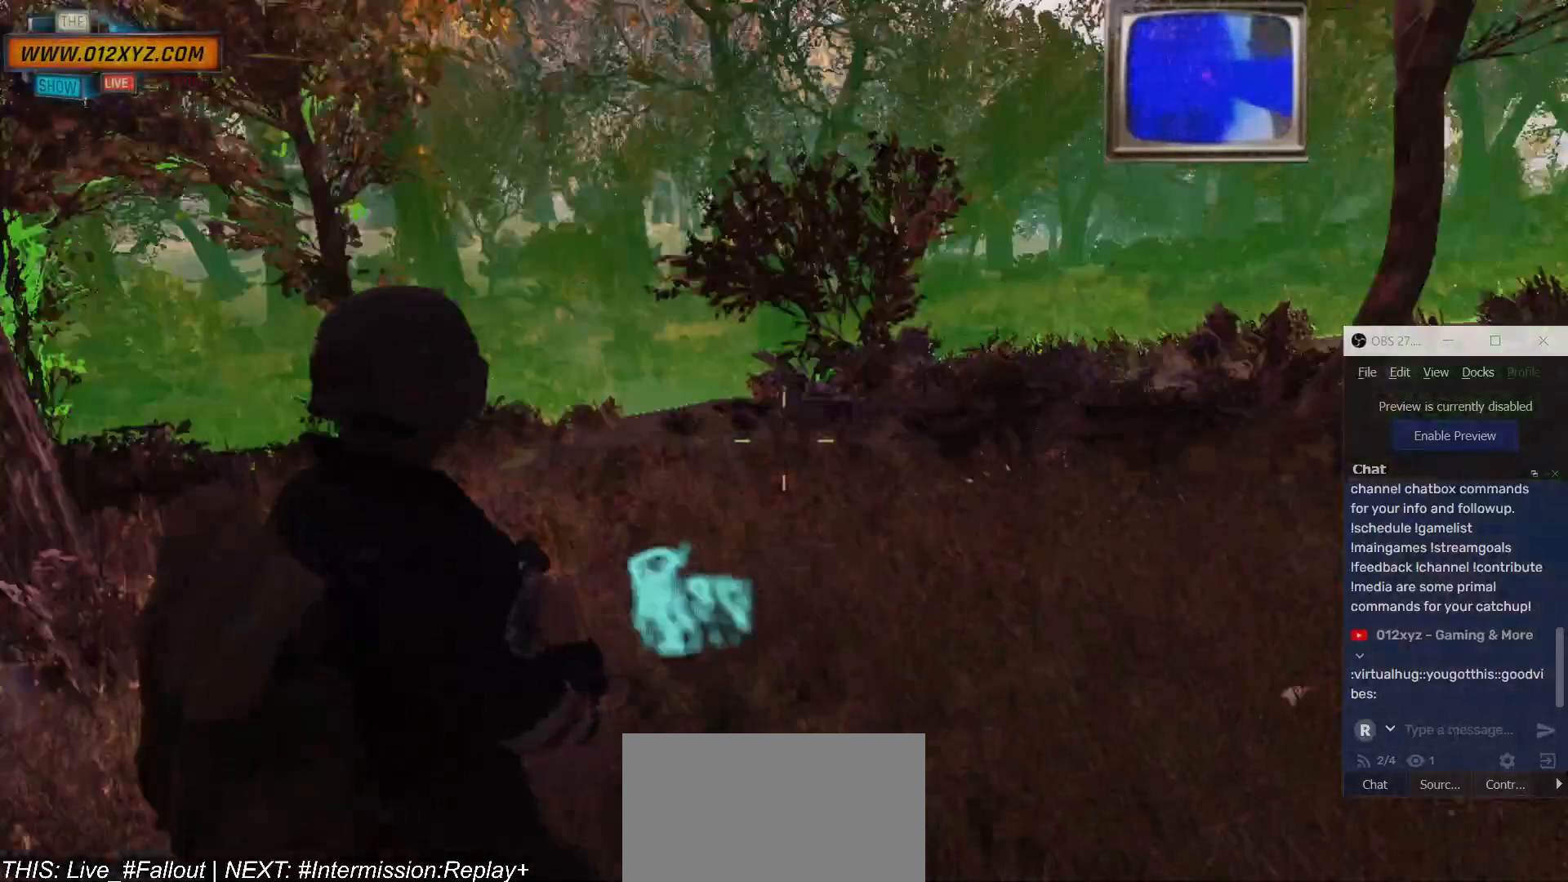
{"keys": [], "mouse": [], "events": []}
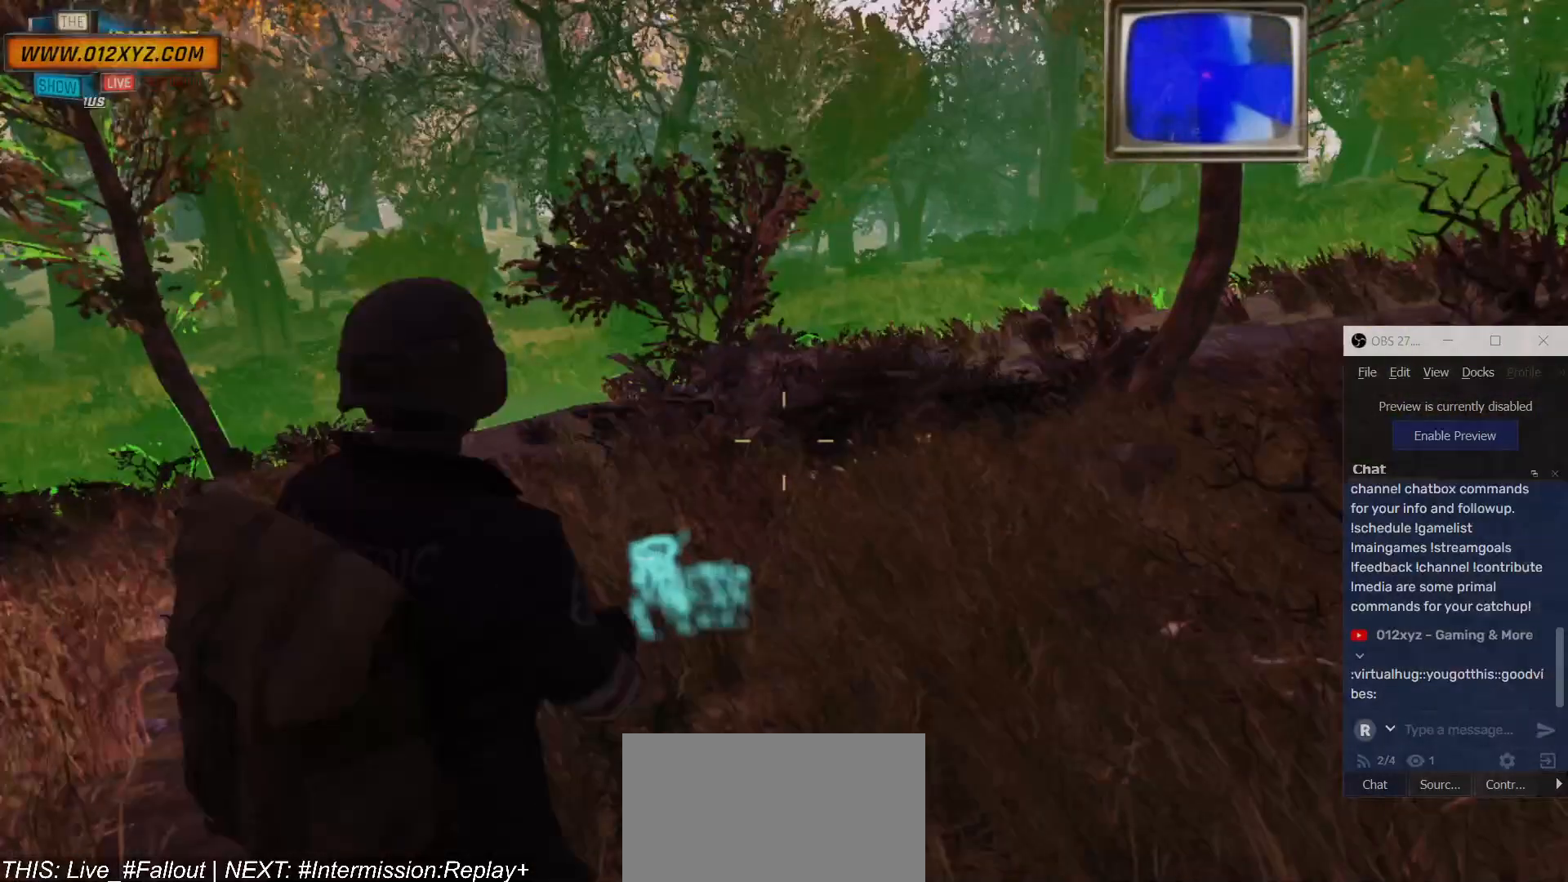
{"keys": [], "mouse": [], "events": []}
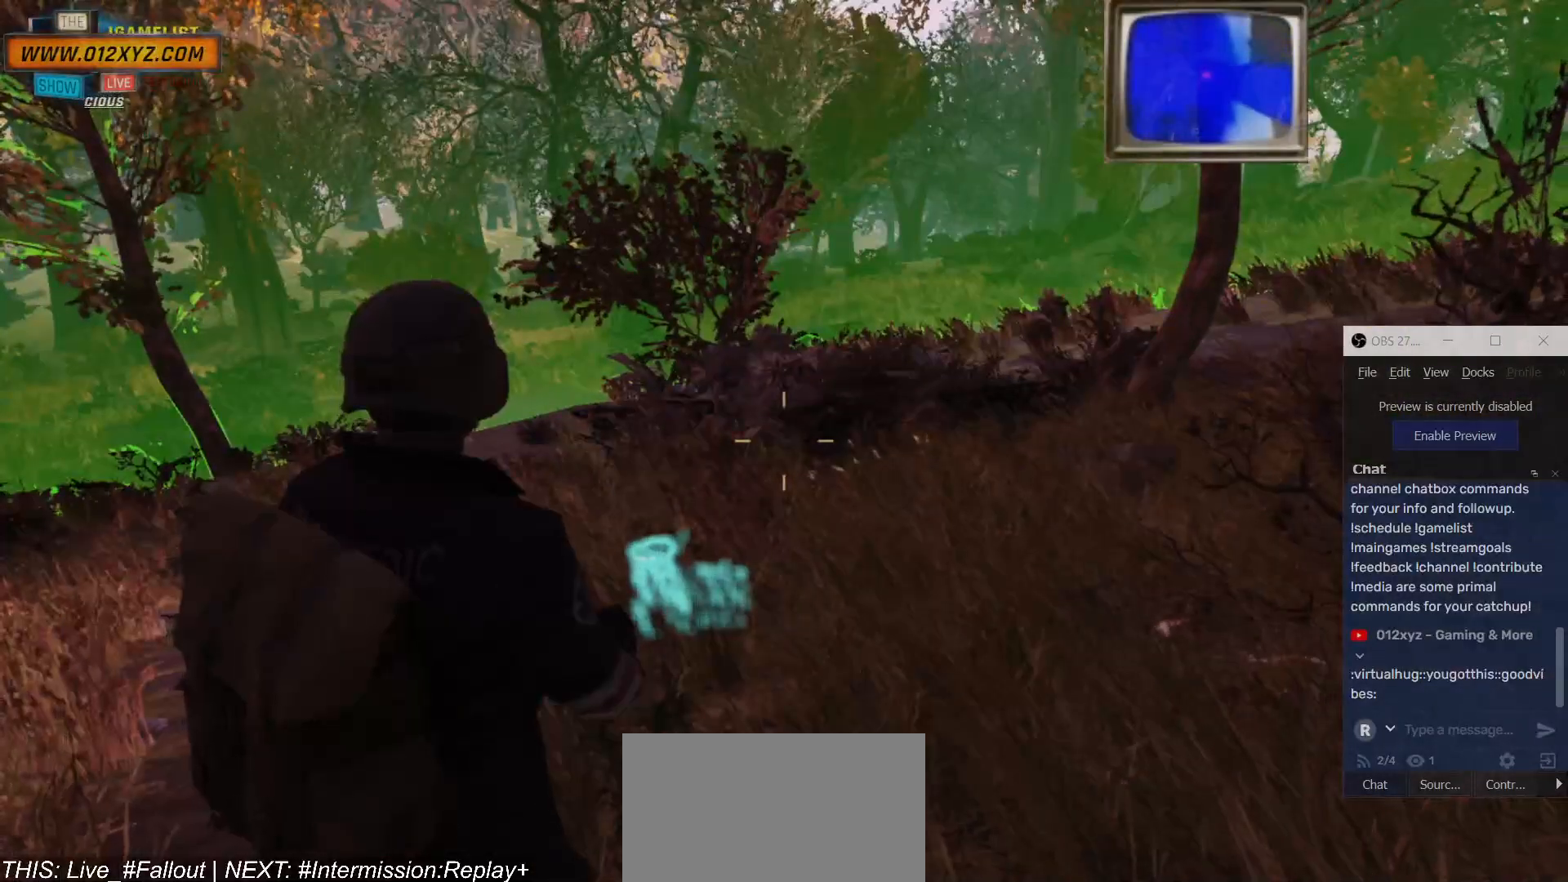
{"keys": [], "mouse": [], "events": []}
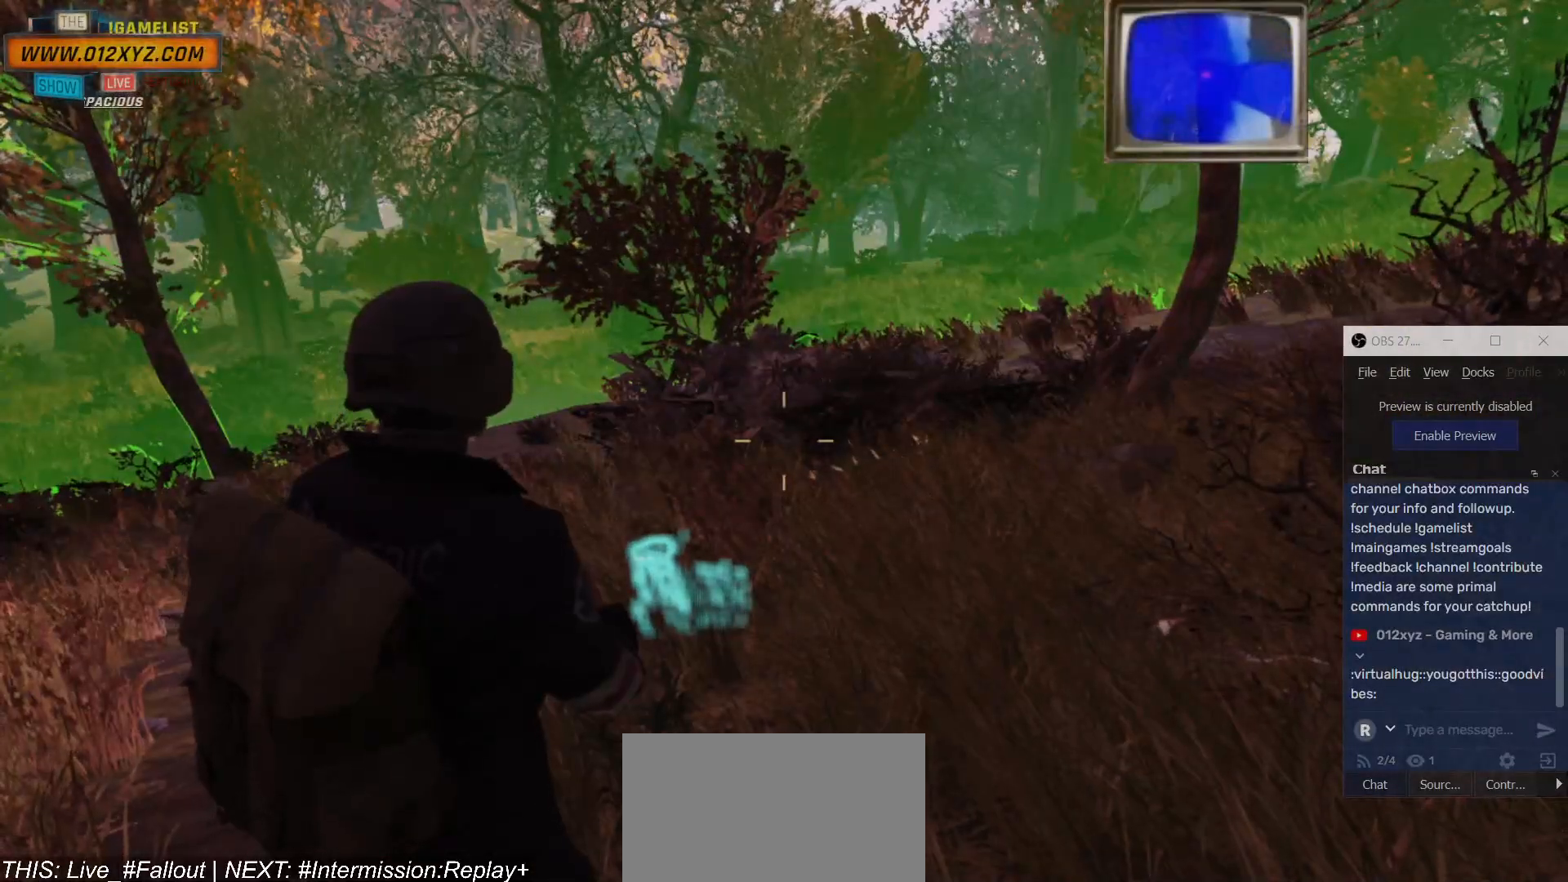
{"keys": [], "mouse": [], "events": []}
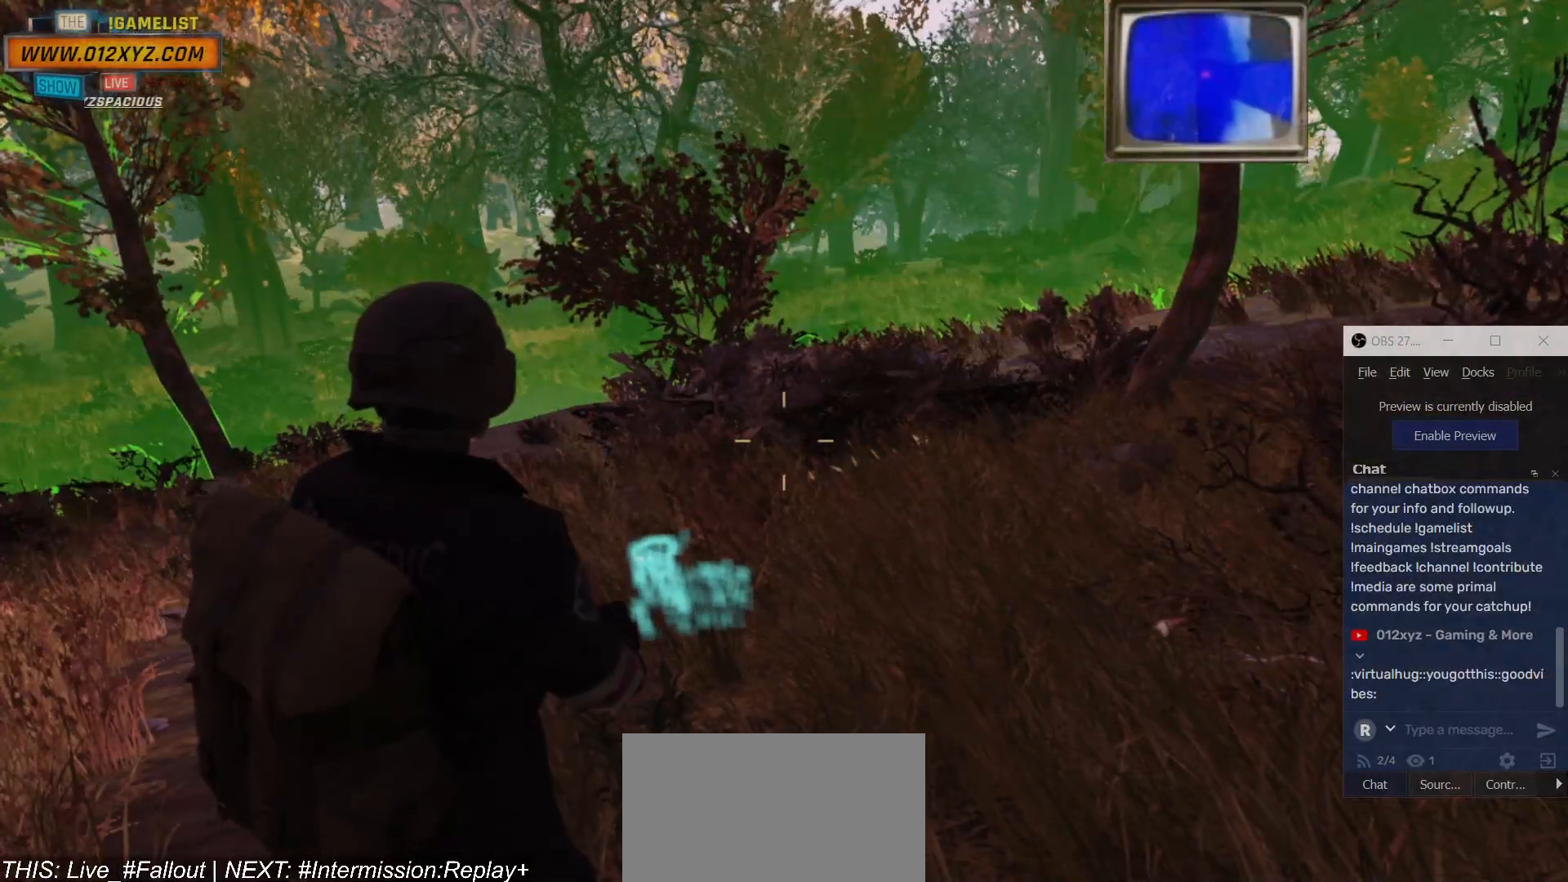
{"keys": [], "mouse": [], "events": []}
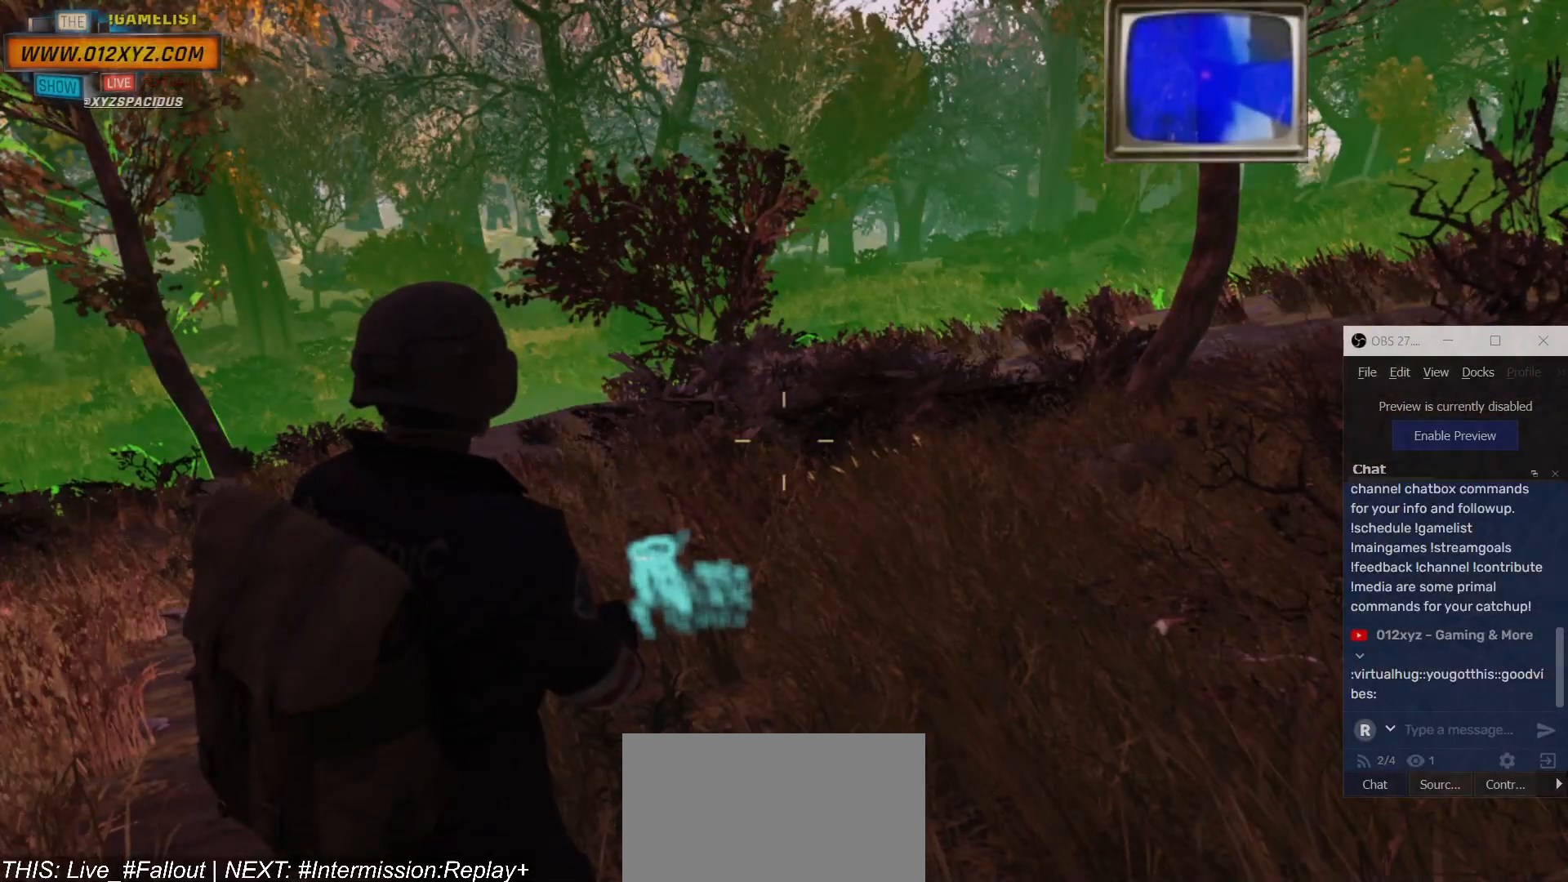
{"keys": [], "mouse": [], "events": [[100, "tab", "down"], [200, "tab", "up"]]}